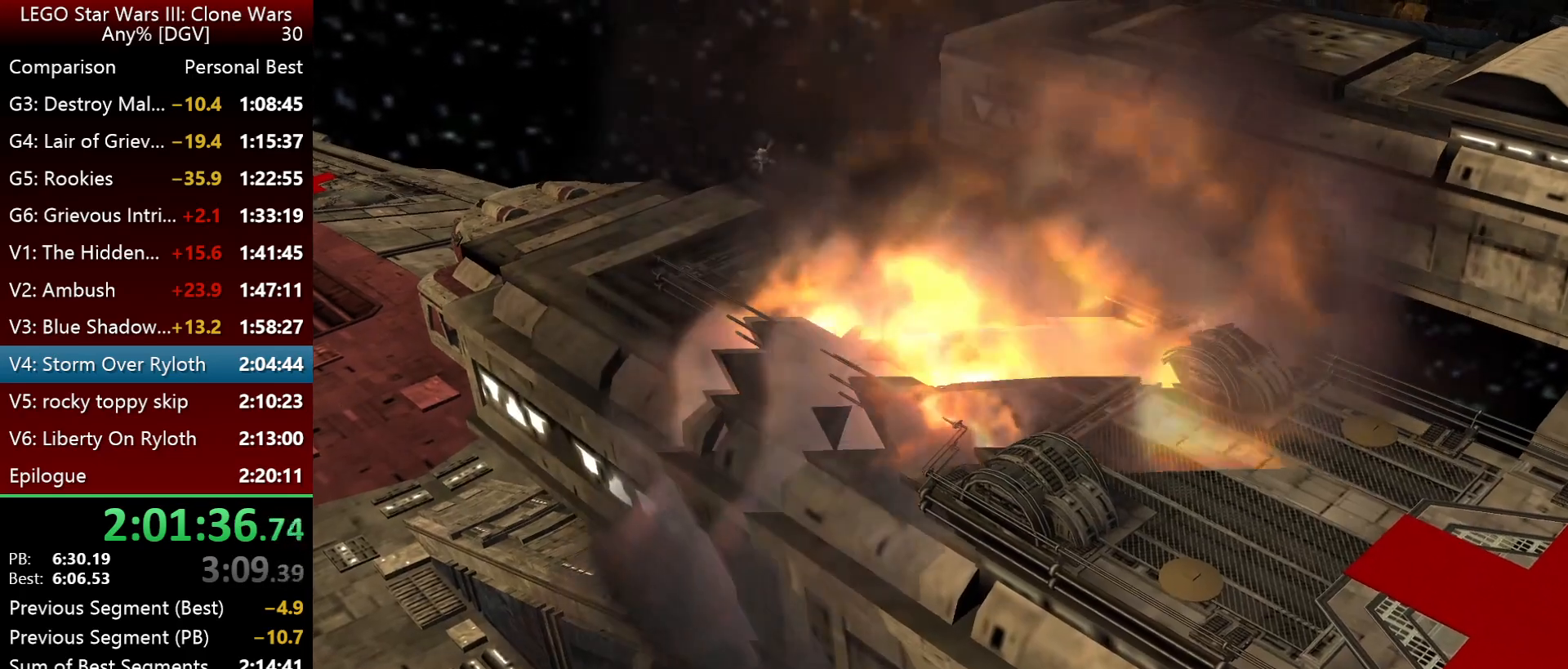
Gameplay with keyboard; each line is a JSON object with the keys held at the frame after it. "events" lists presses ("down") and releases ("up") of ".", "down", "f2", "i", "j", "k", "l", "left", "minus", "o", "p", "right", "semicolon", "space" and "up" between this image and that frame as [ms after this image, input, new state], when the widget could be followed in between. No other keys are recorded. Mouse input is not recorded.
{"keys": ["k", "l", "space"], "events": [[84, "space", "down"], [150, "space", "up"], [284, "space", "down"], [350, "space", "up"], [450, "space", "down"]]}
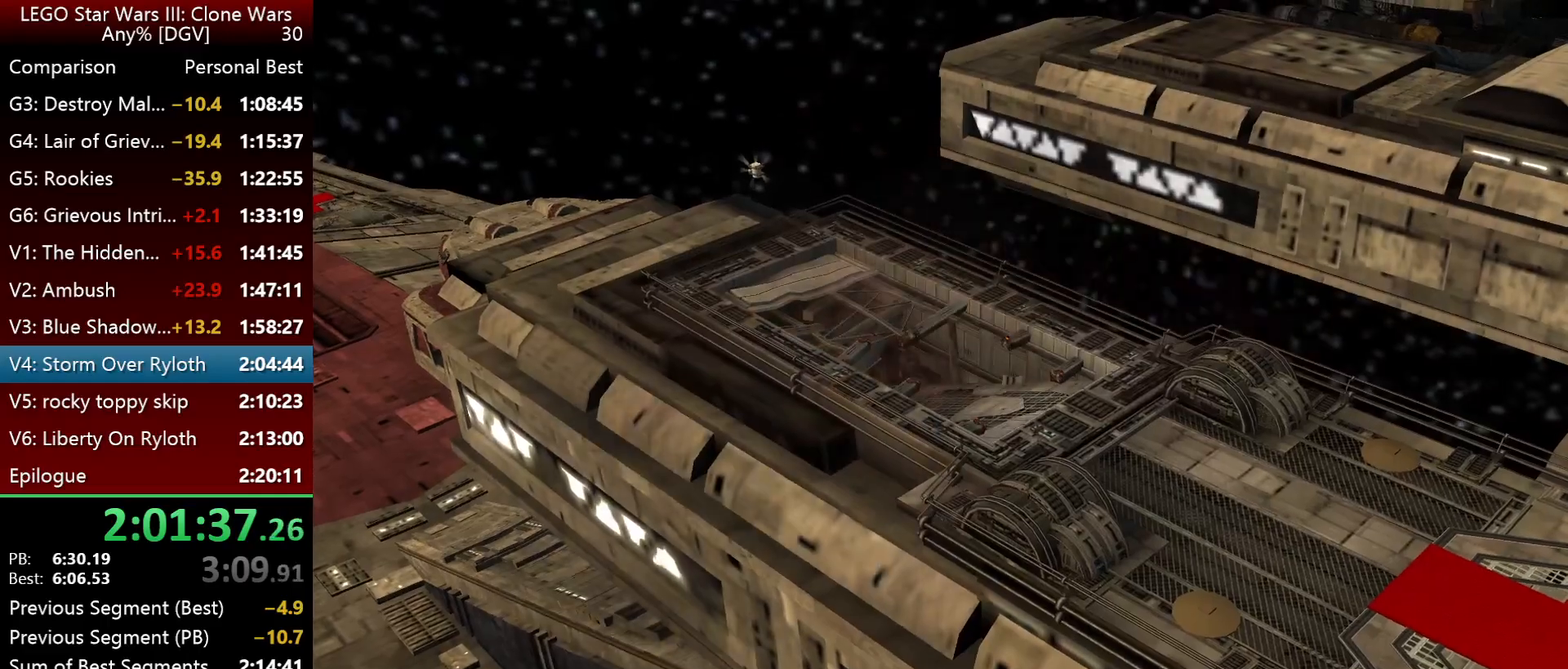
{"keys": ["k", "l"], "events": [[50, "space", "up"], [150, "space", "down"], [250, "space", "up"], [384, "space", "down"], [450, "space", "up"]]}
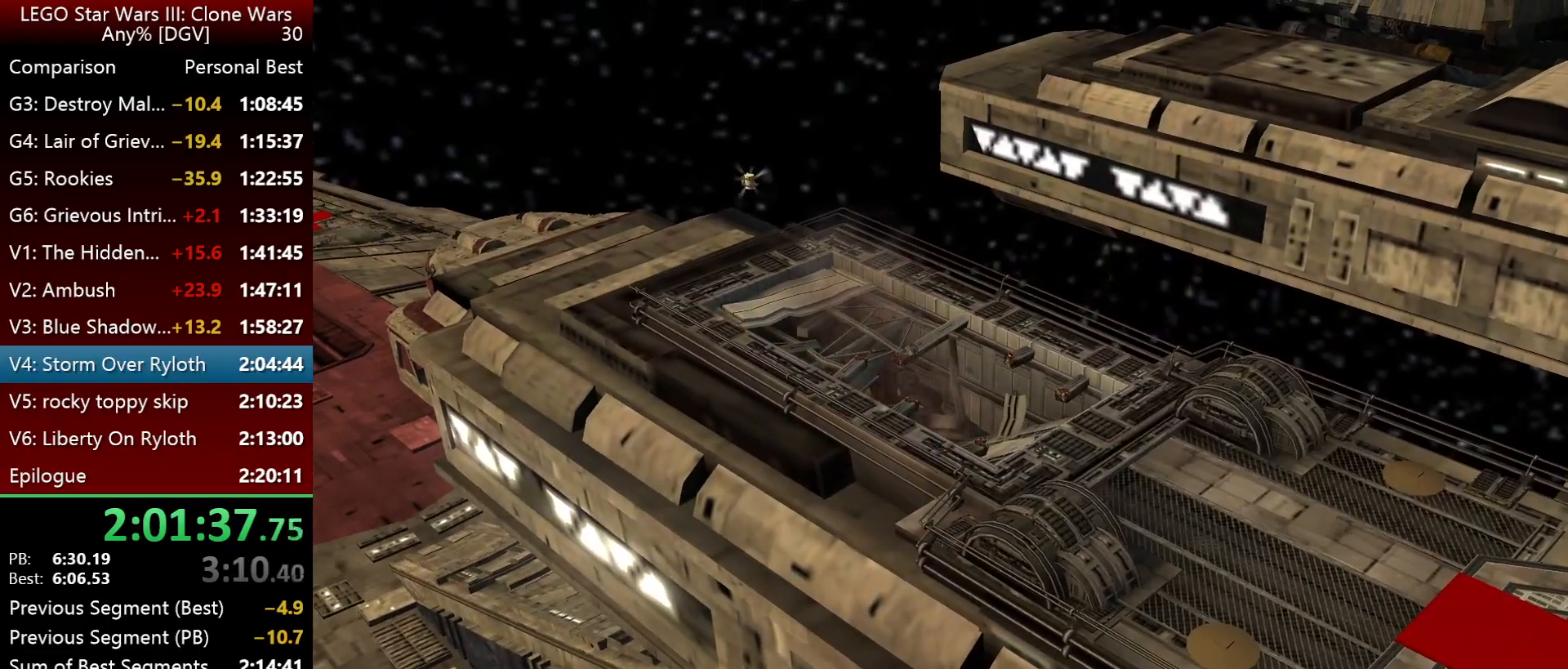
{"keys": ["k", "l"], "events": []}
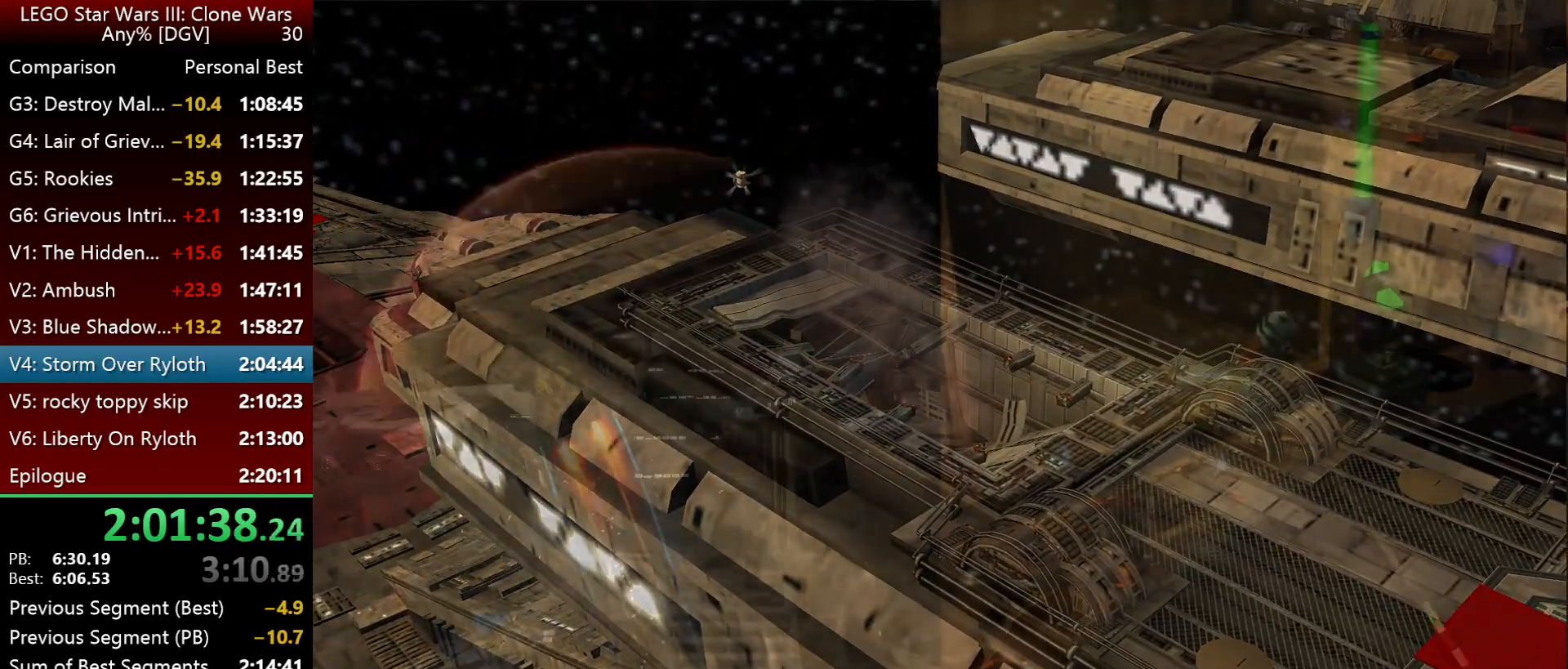
{"keys": ["k", "l"], "events": []}
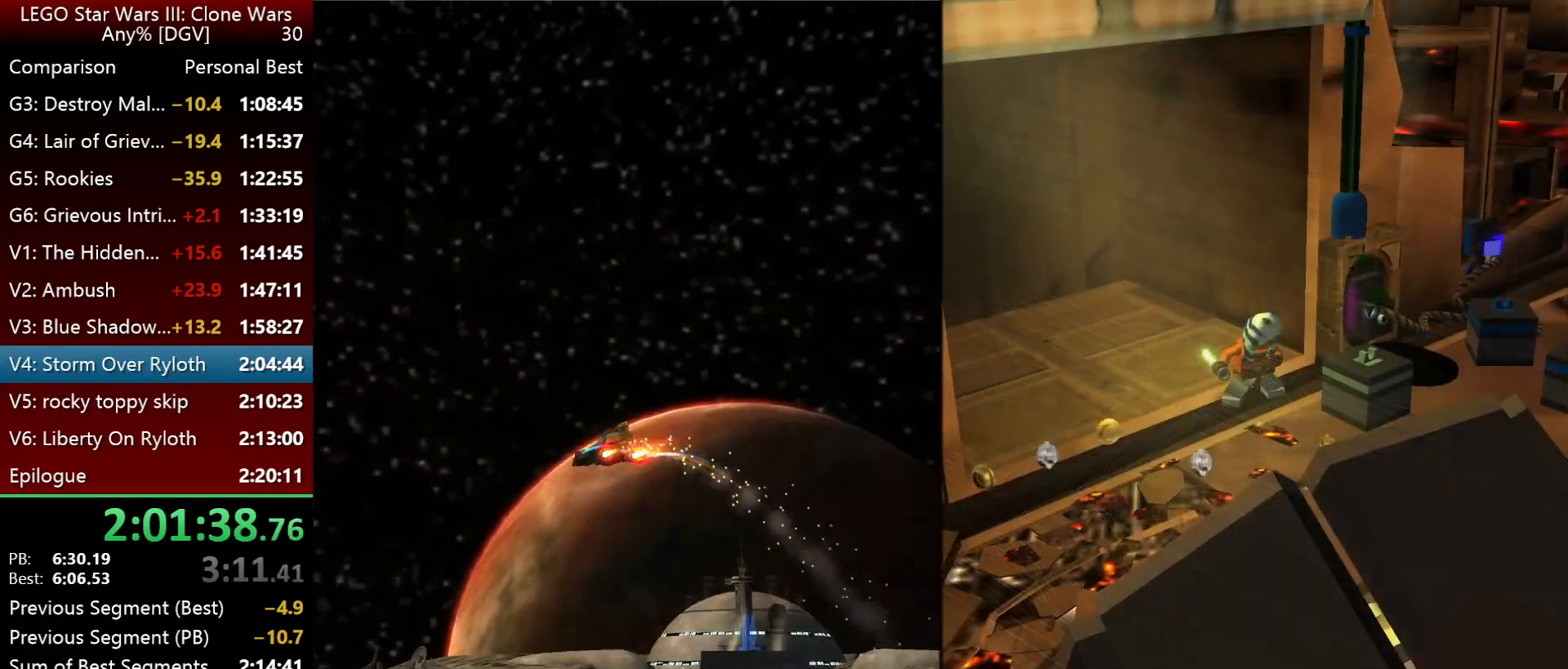
{"keys": ["k", "l"], "events": [[67, "space", "down"], [200, "space", "up"], [300, "space", "down"], [367, "k", "up"], [400, "space", "up"], [467, "k", "down"]]}
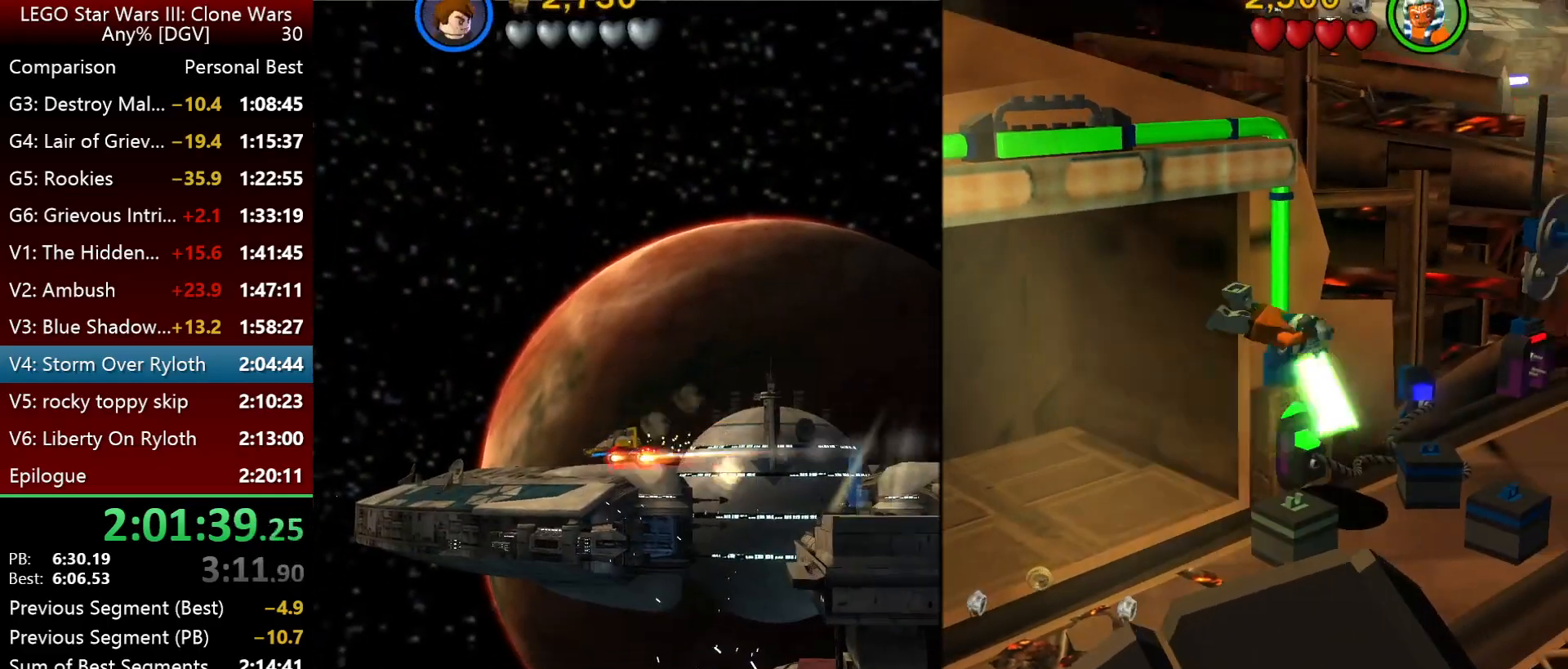
{"keys": ["k", "l"], "events": []}
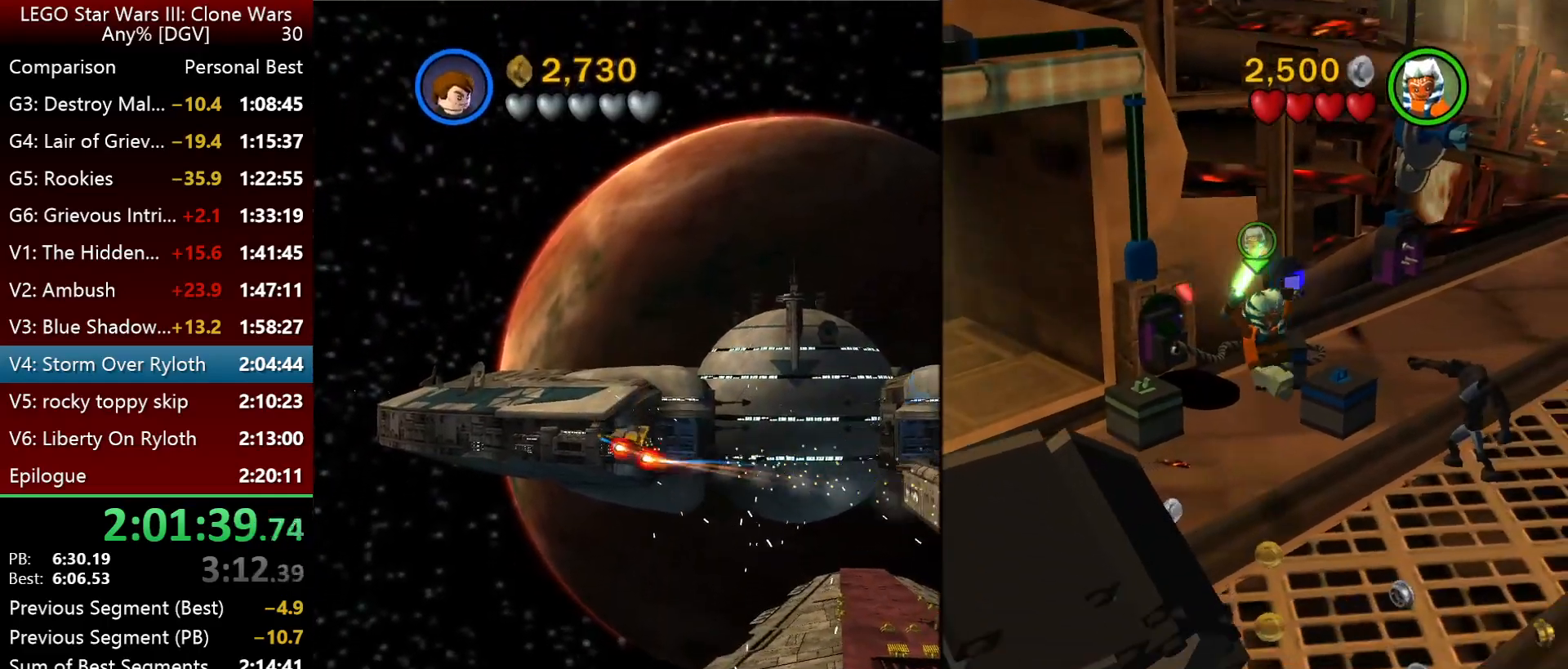
{"keys": ["k", "l"], "events": []}
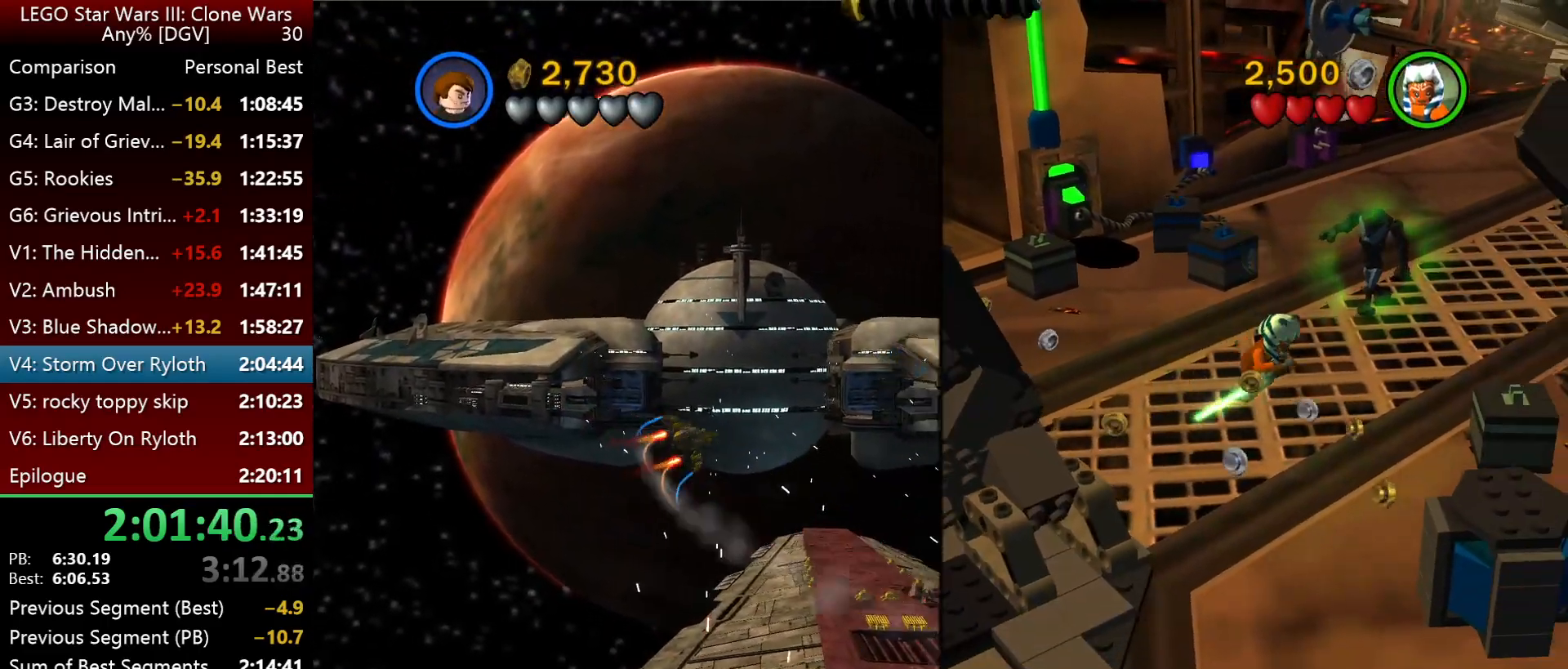
{"keys": ["k", "l"], "events": []}
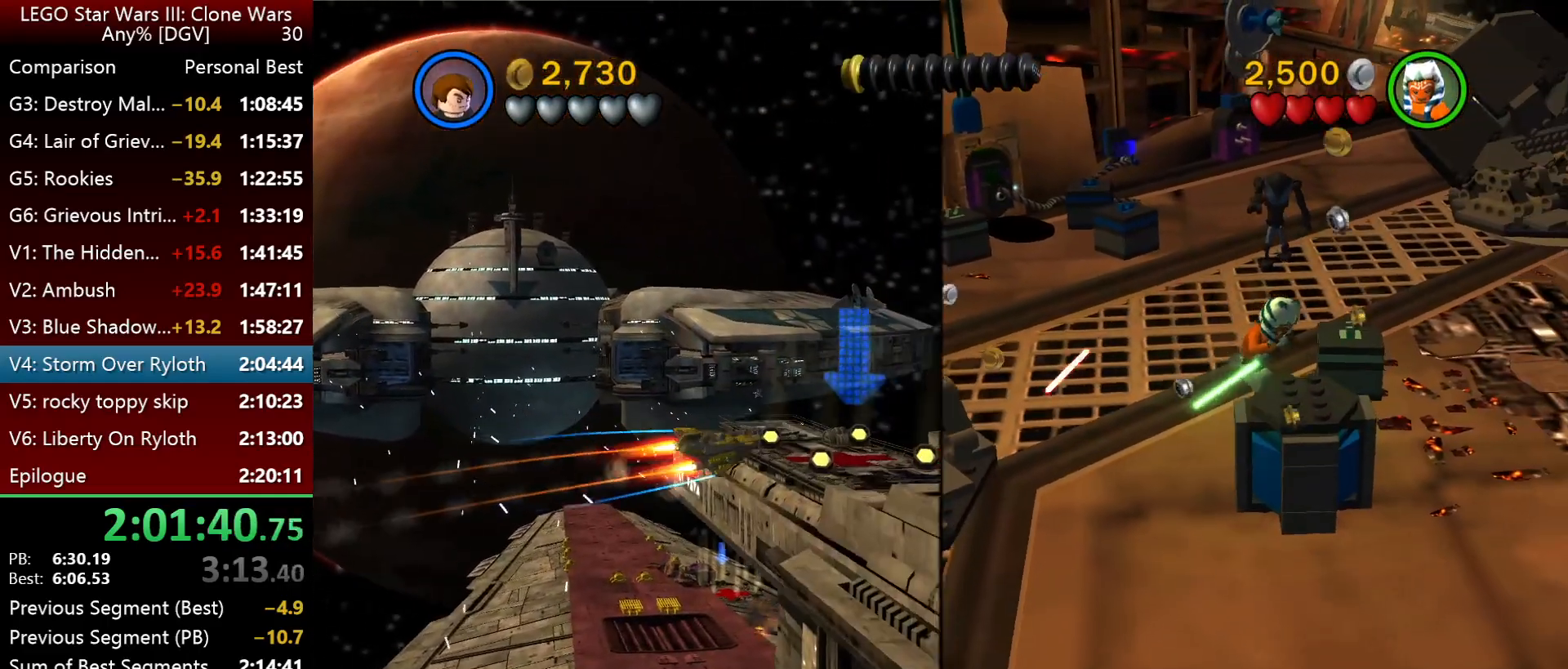
{"keys": ["k", "l"], "events": []}
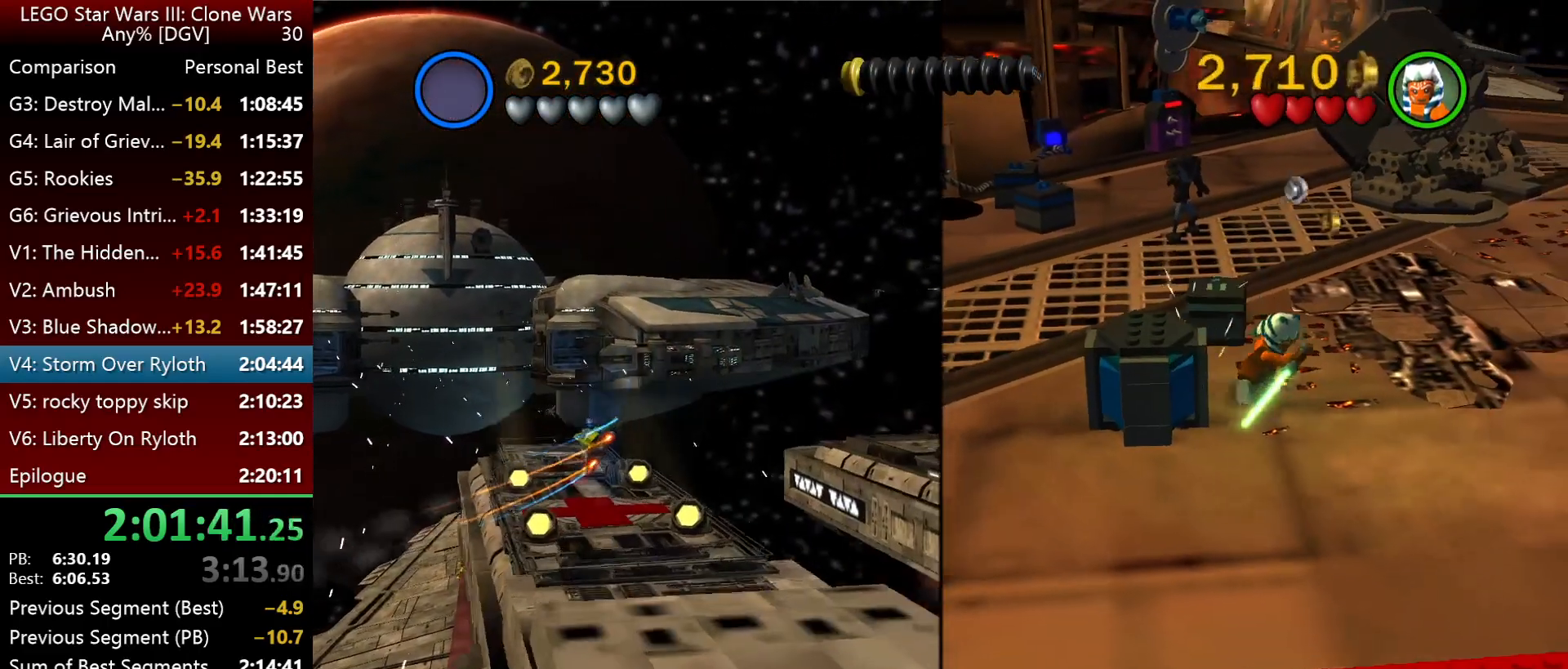
{"keys": ["k", "l"], "events": [[417, "k", "up"], [450, "k", "down"]]}
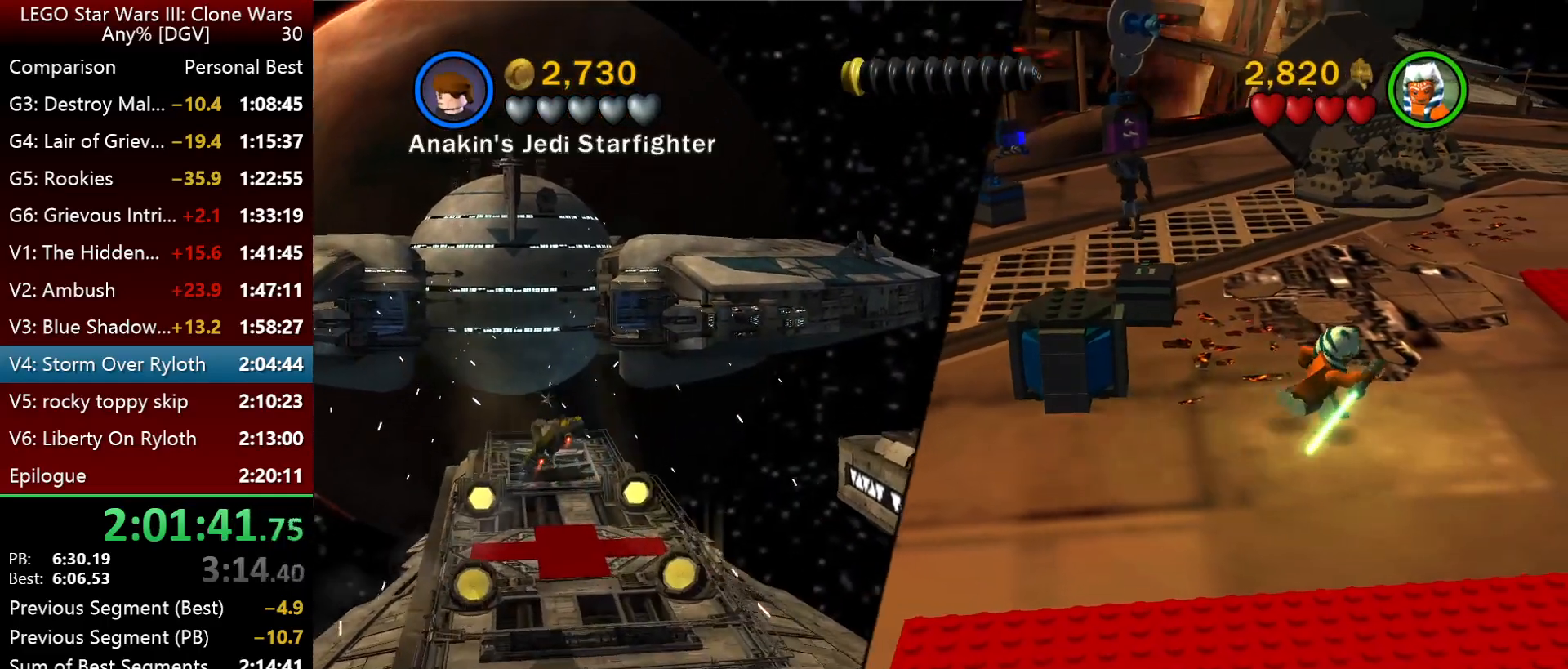
{"keys": ["k", "l"], "events": []}
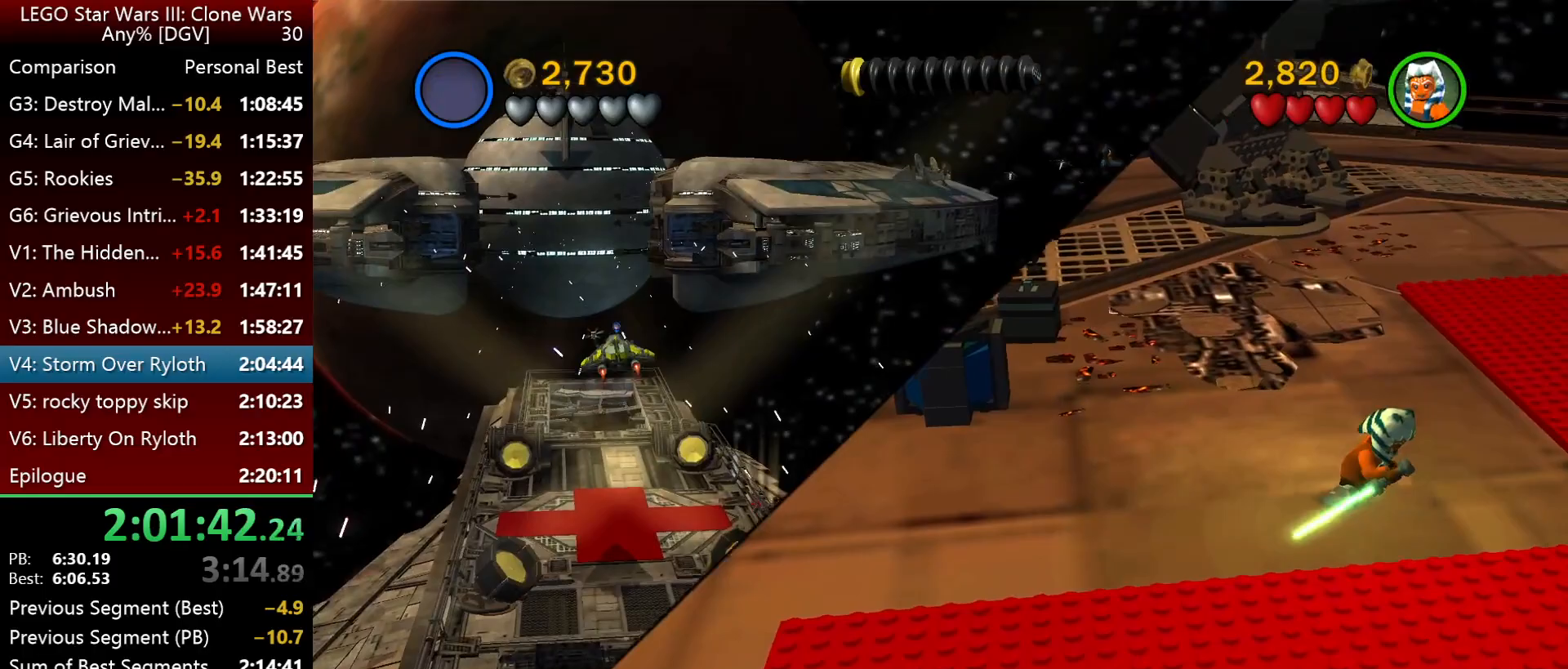
{"keys": ["k", "l", "space"], "events": [[134, "semicolon", "down"], [334, "semicolon", "up"], [500, "space", "down"]]}
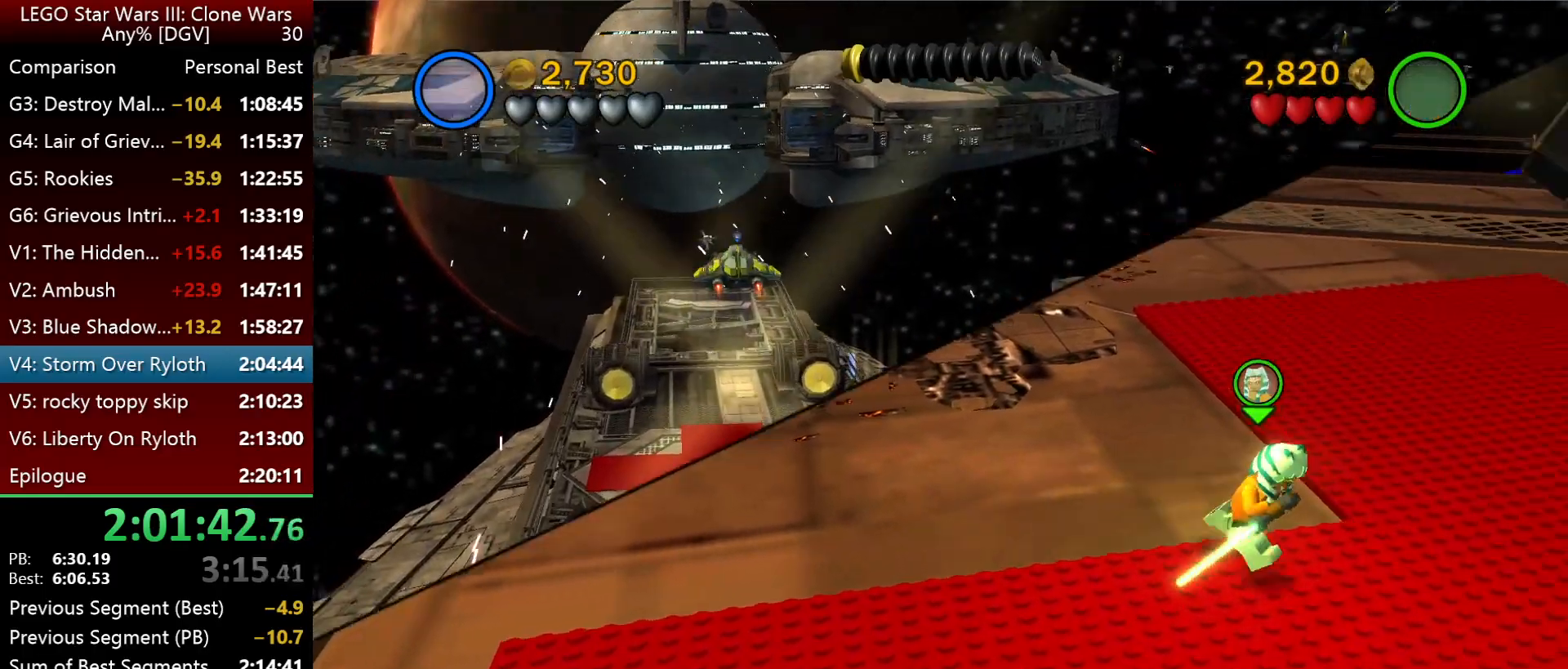
{"keys": ["k", "l"], "events": [[134, "space", "up"]]}
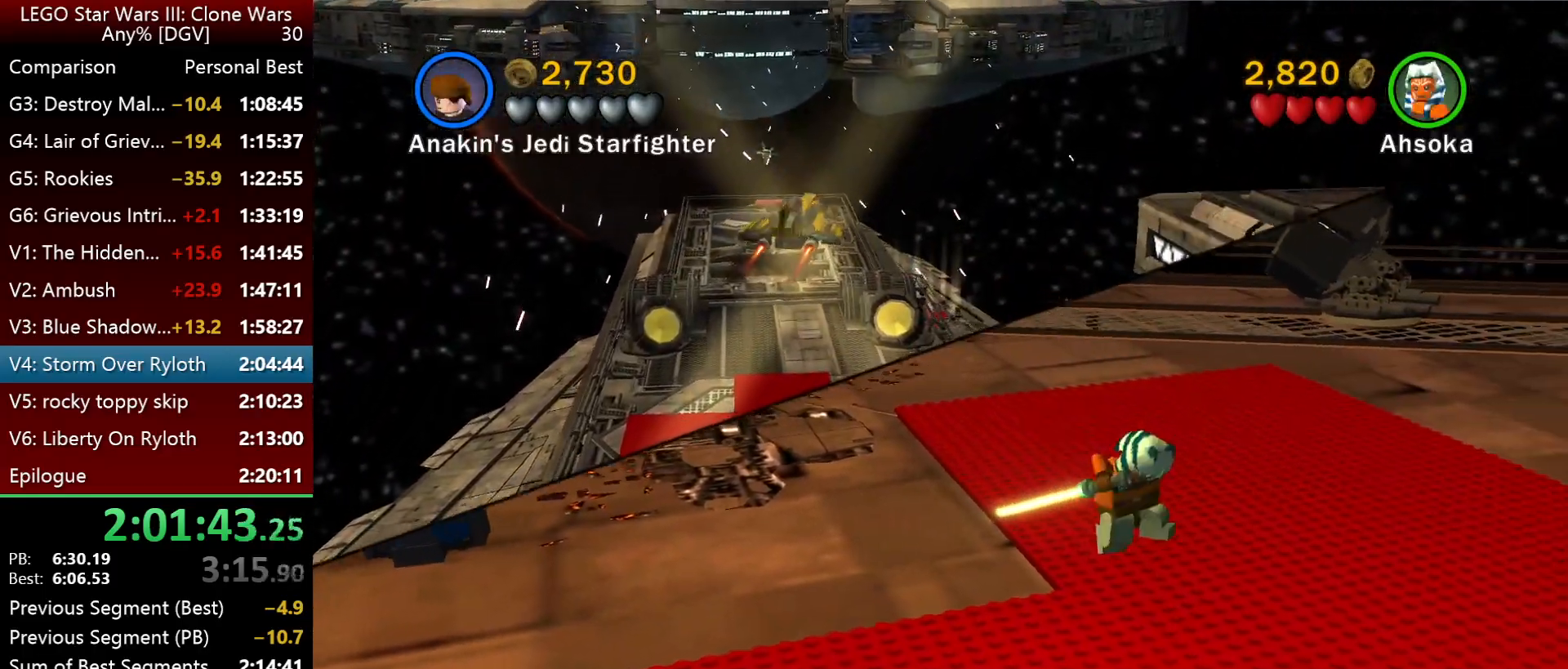
{"keys": ["k", "l", "semicolon"], "events": [[467, "semicolon", "down"]]}
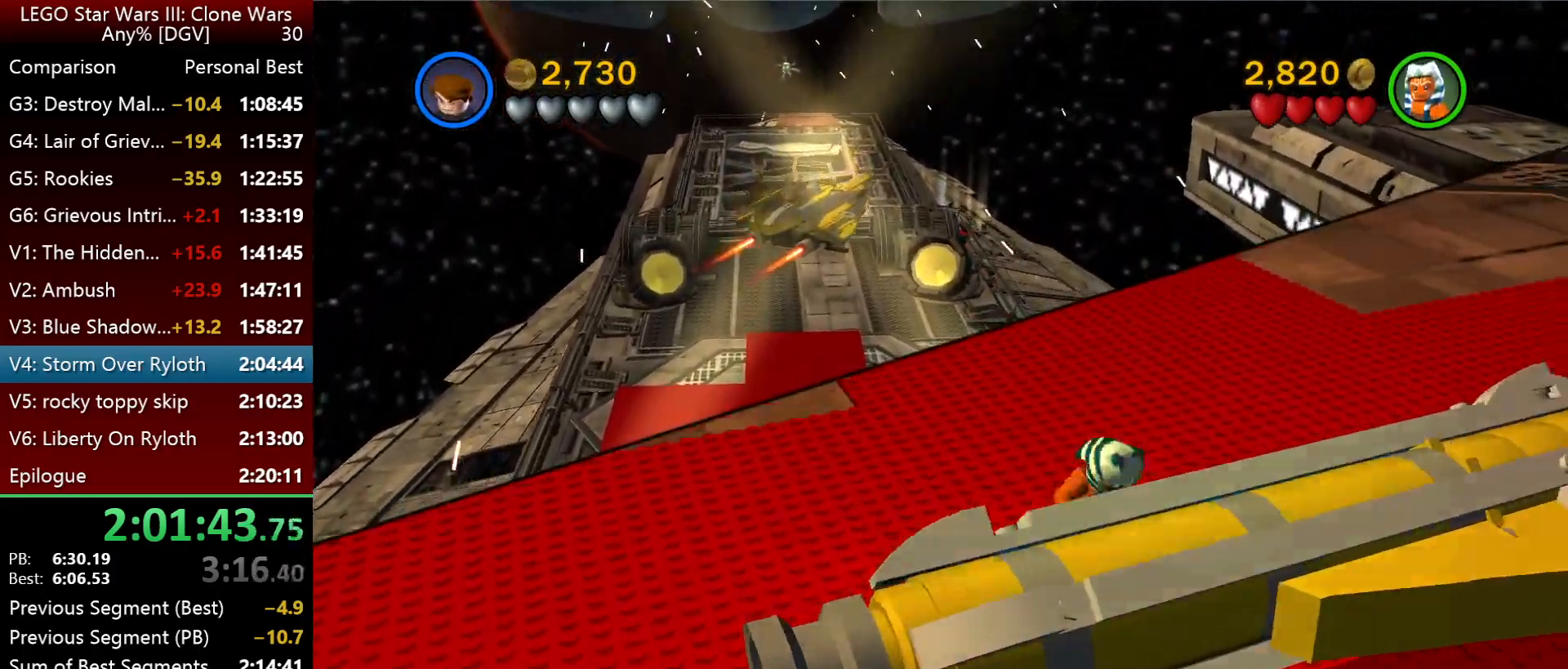
{"keys": [], "events": [[67, "semicolon", "up"], [167, "semicolon", "down"], [300, "semicolon", "up"], [400, "k", "up"], [434, "l", "up"]]}
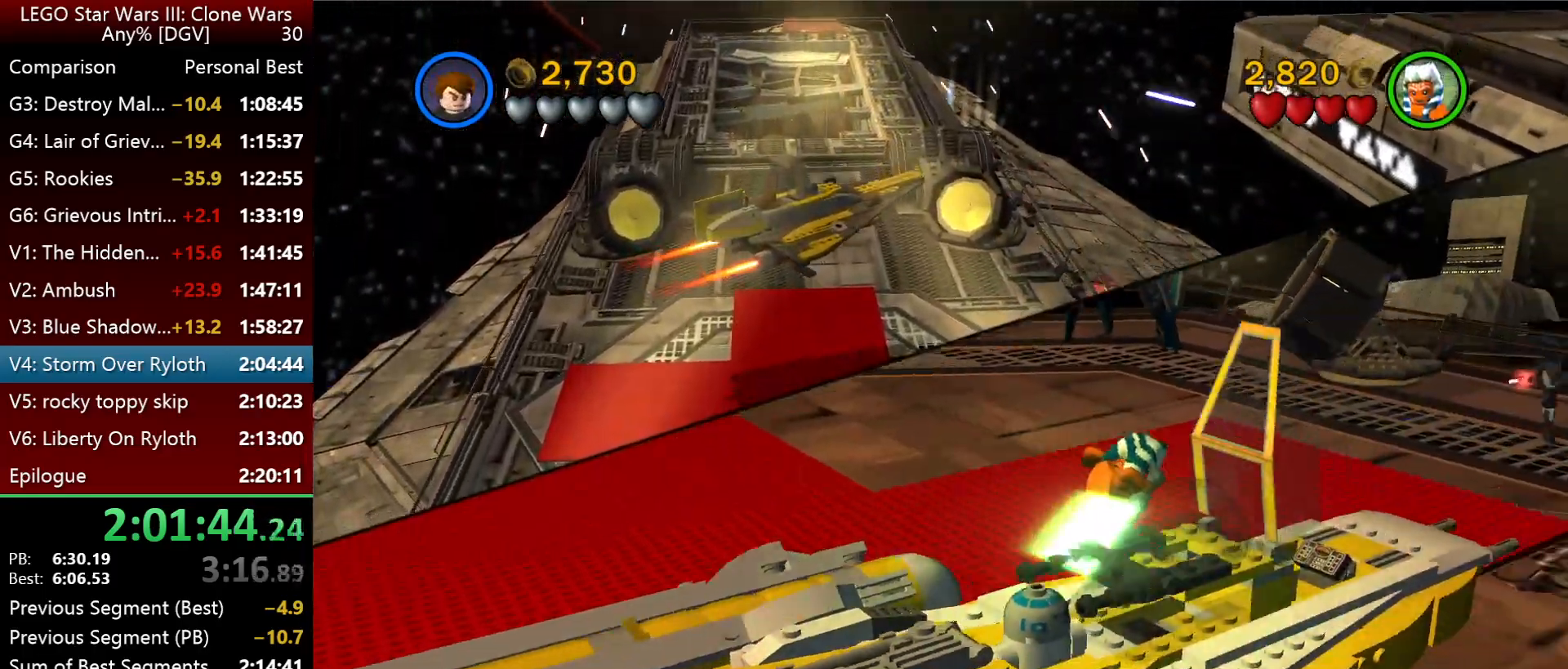
{"keys": ["i"], "events": [[34, "i", "down"]]}
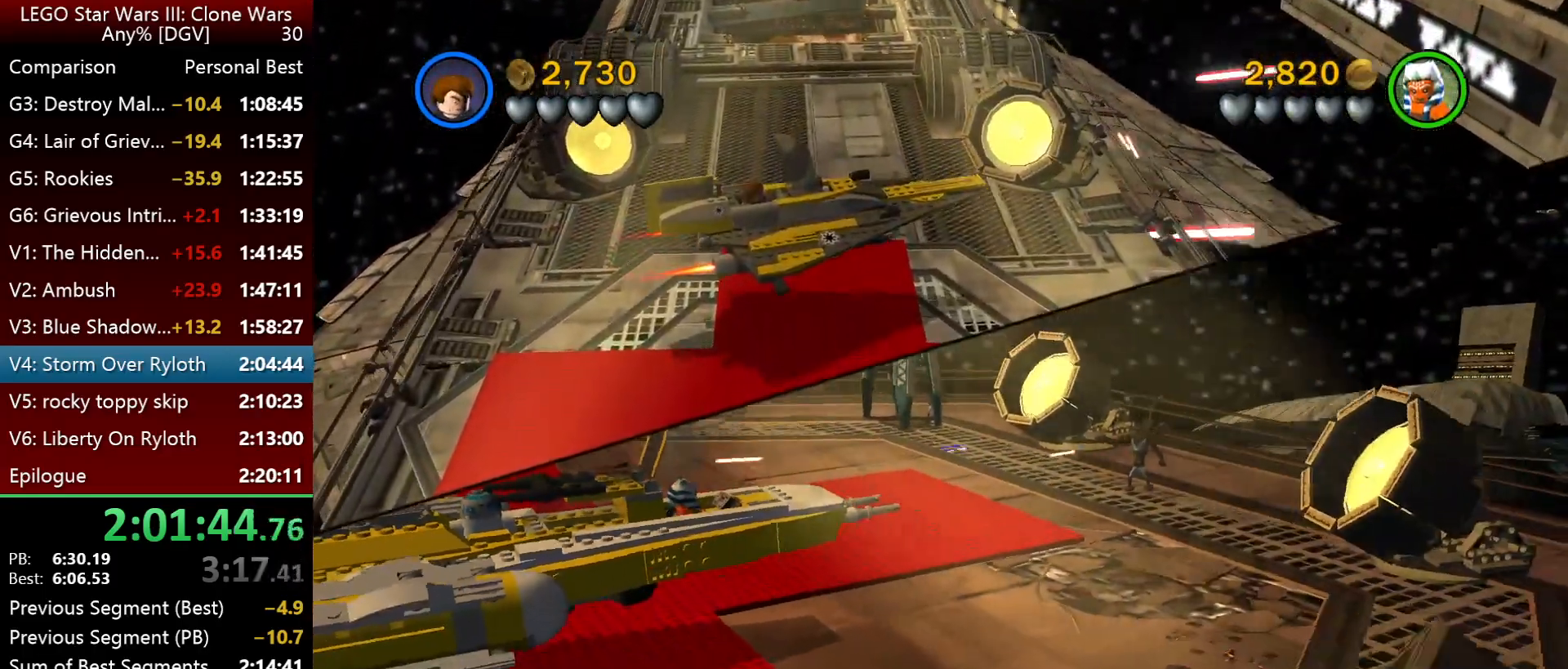
{"keys": ["i"], "events": []}
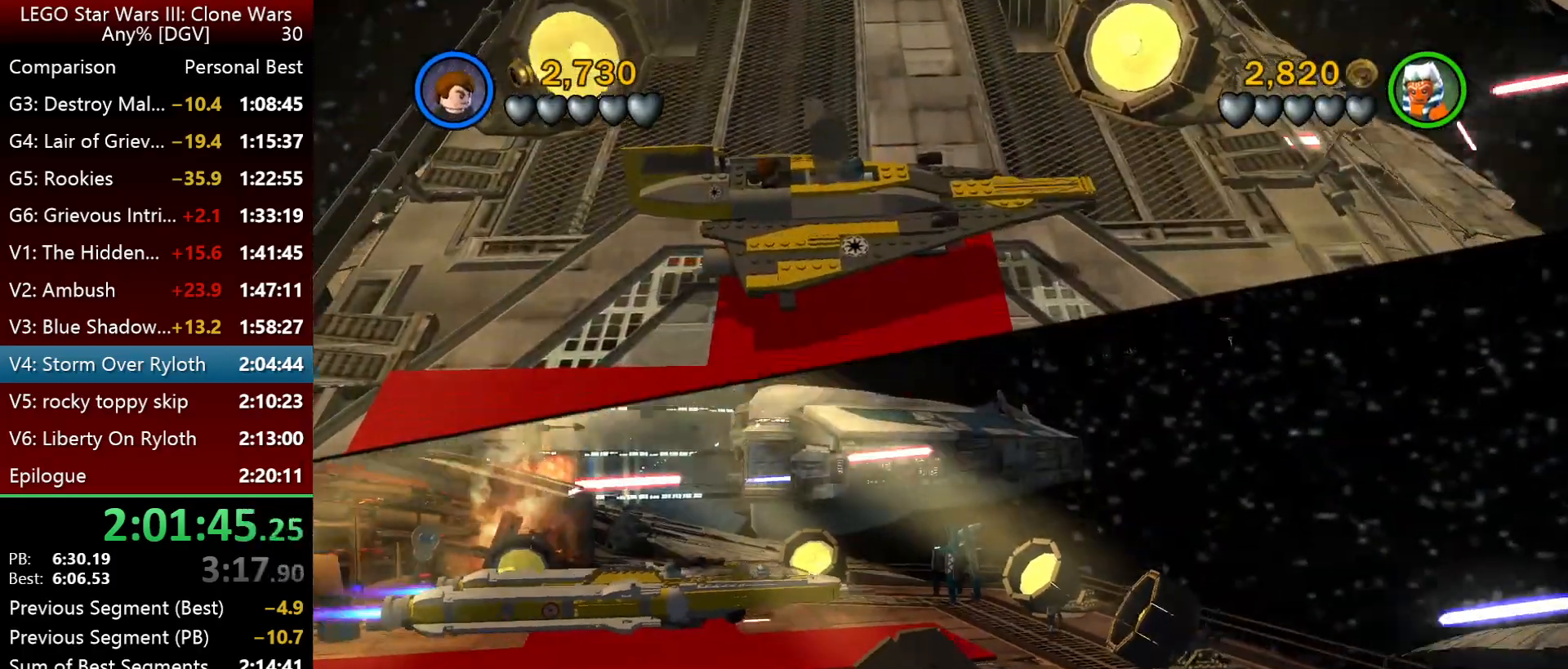
{"keys": ["i"], "events": []}
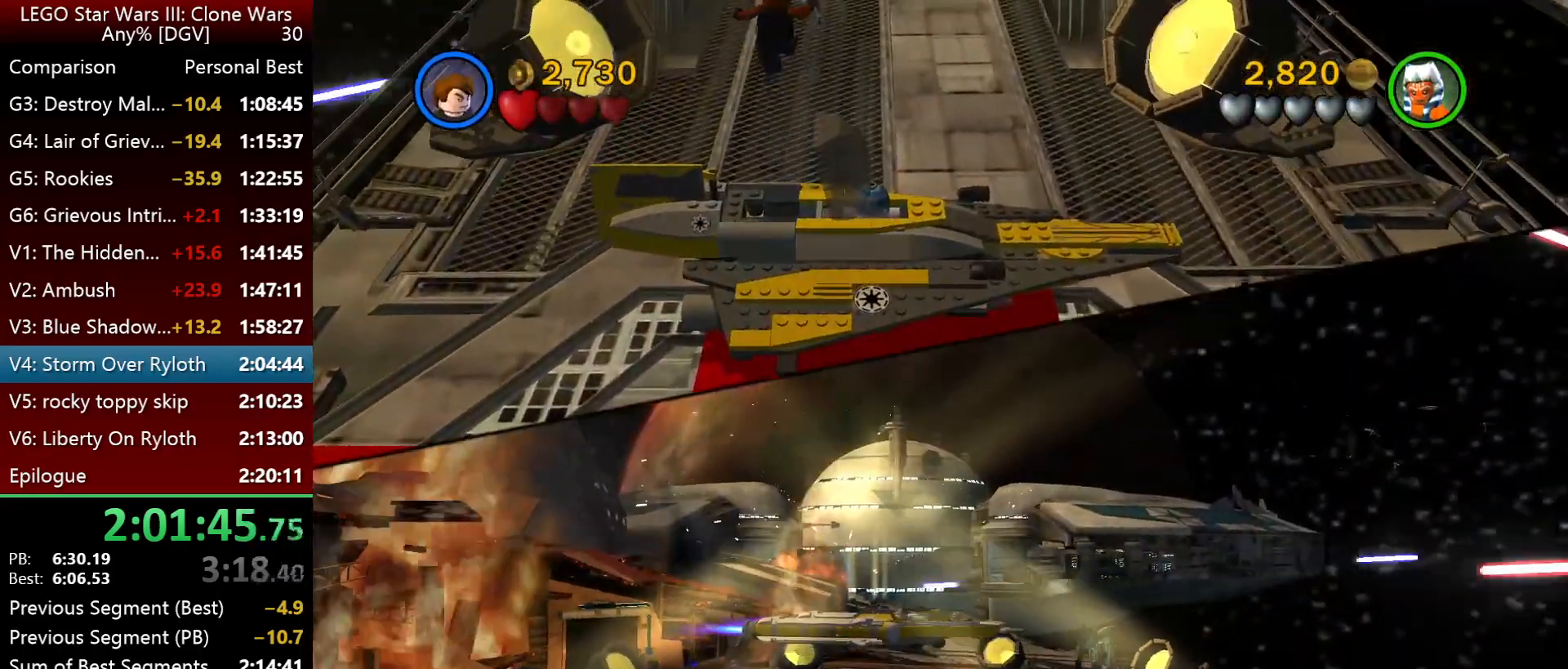
{"keys": ["i"], "events": []}
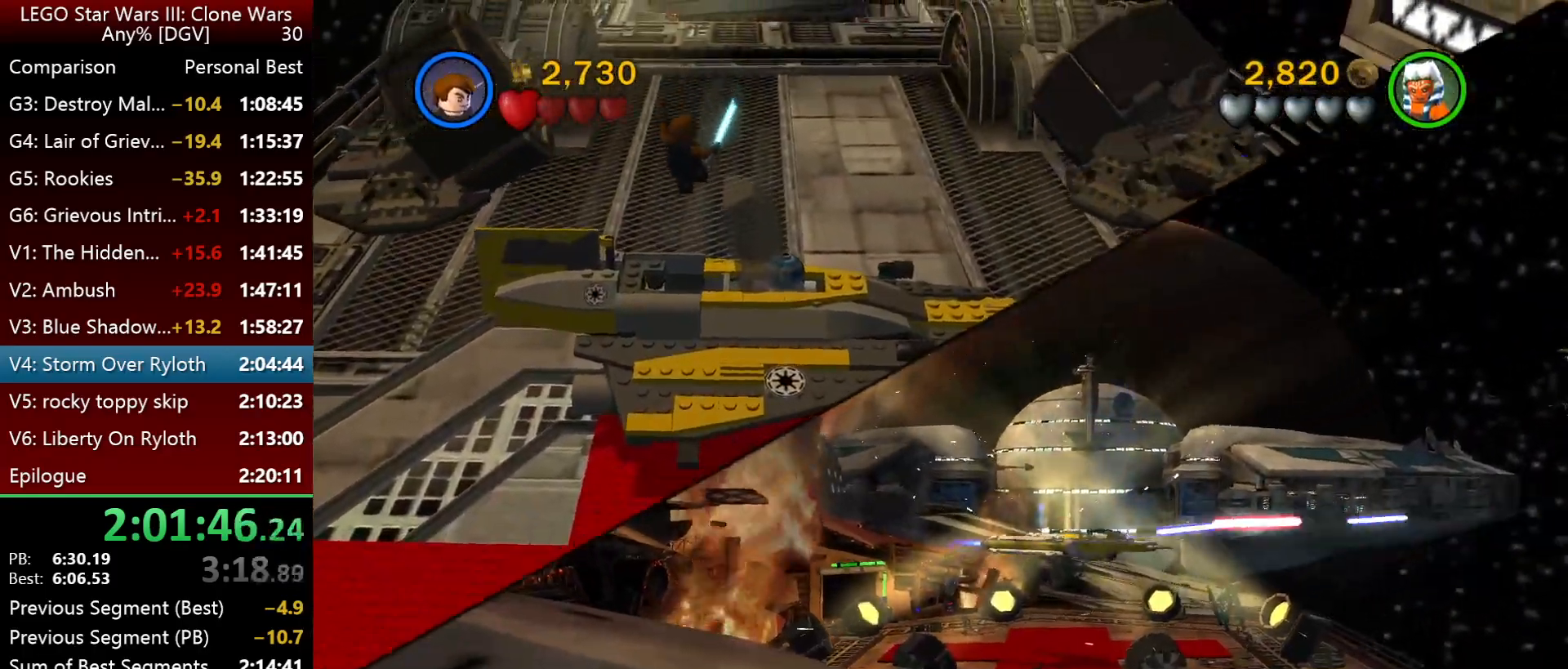
{"keys": ["i"], "events": []}
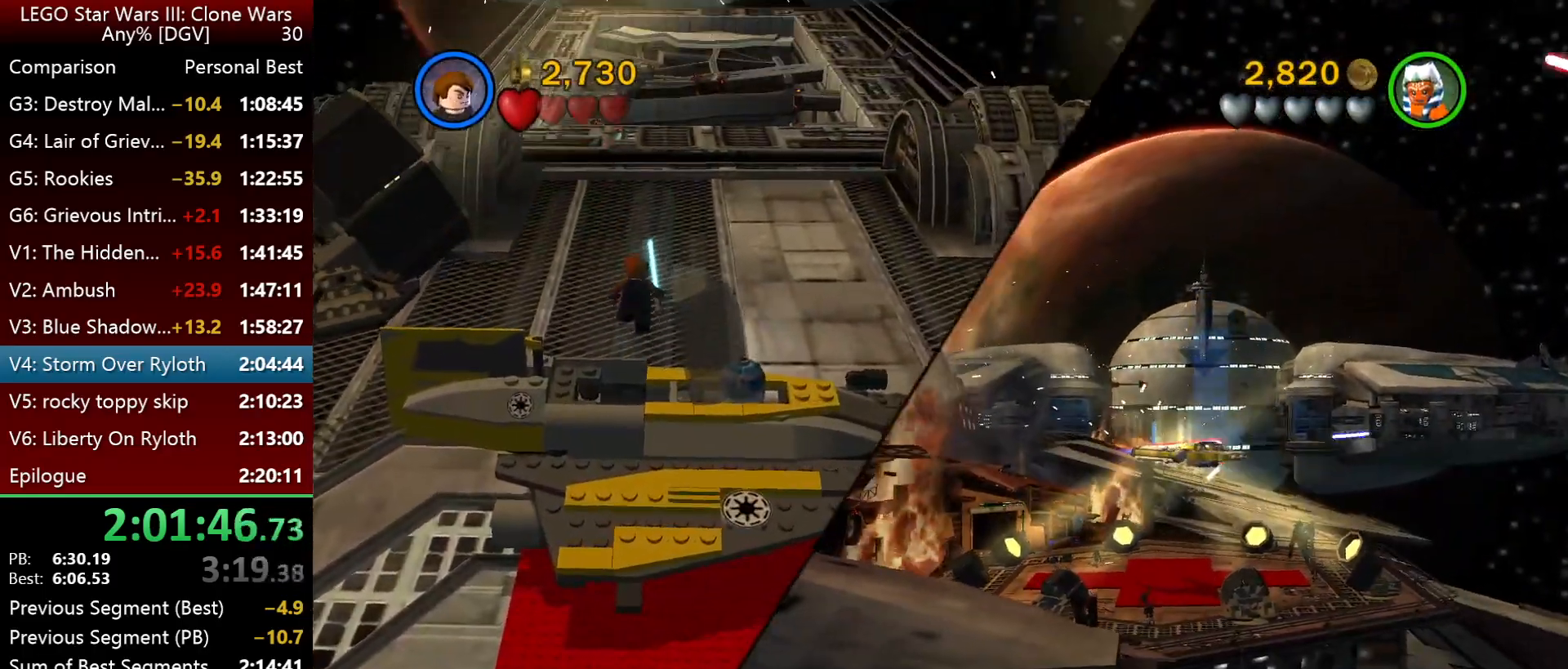
{"keys": ["l"], "events": [[167, "l", "down"], [234, "i", "up"]]}
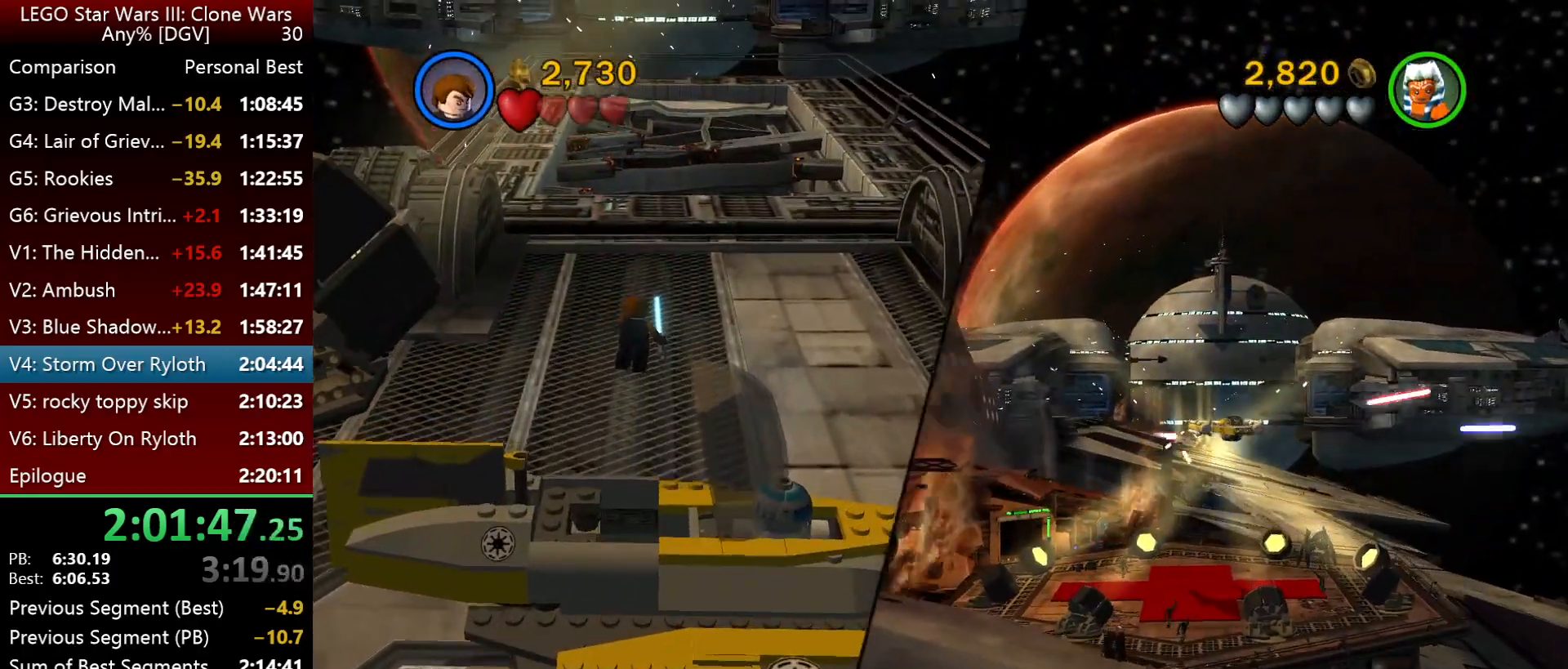
{"keys": ["i", "l"], "events": [[100, "i", "down"]]}
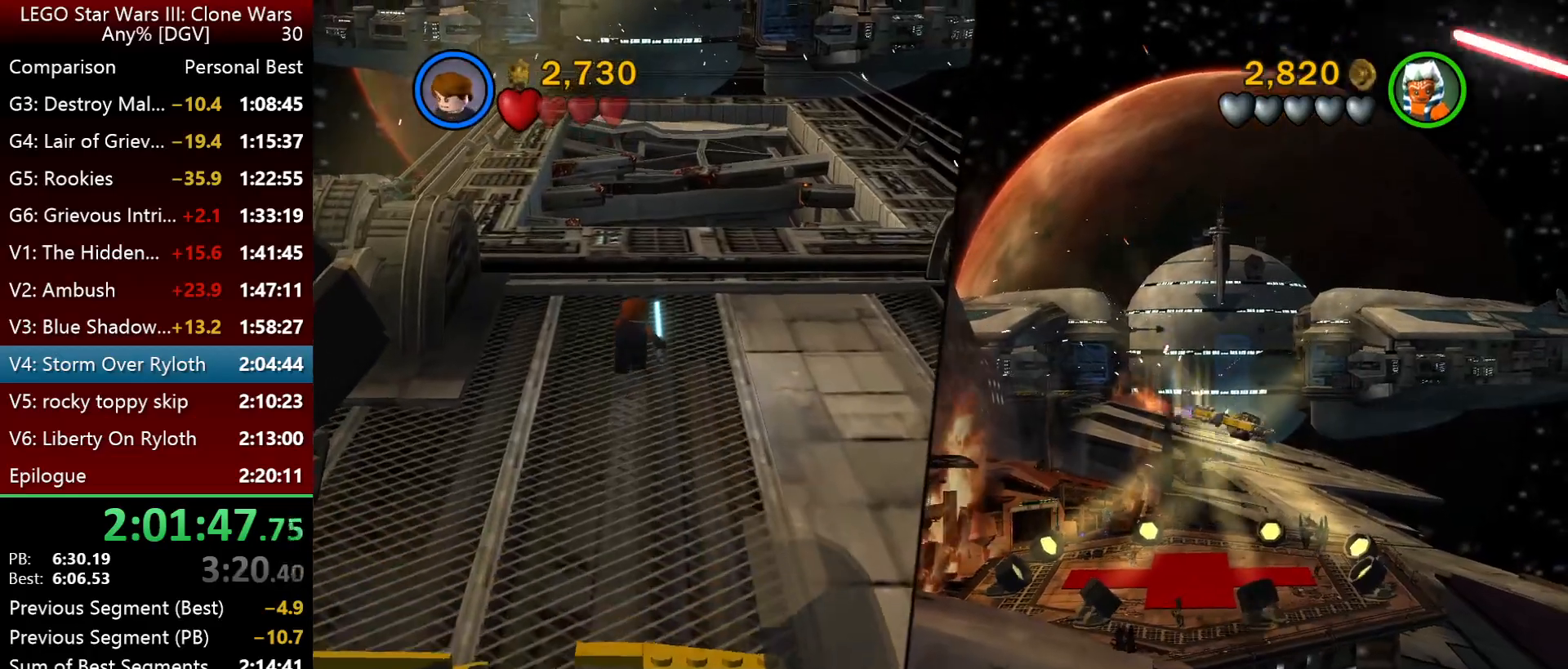
{"keys": ["i", "l"], "events": []}
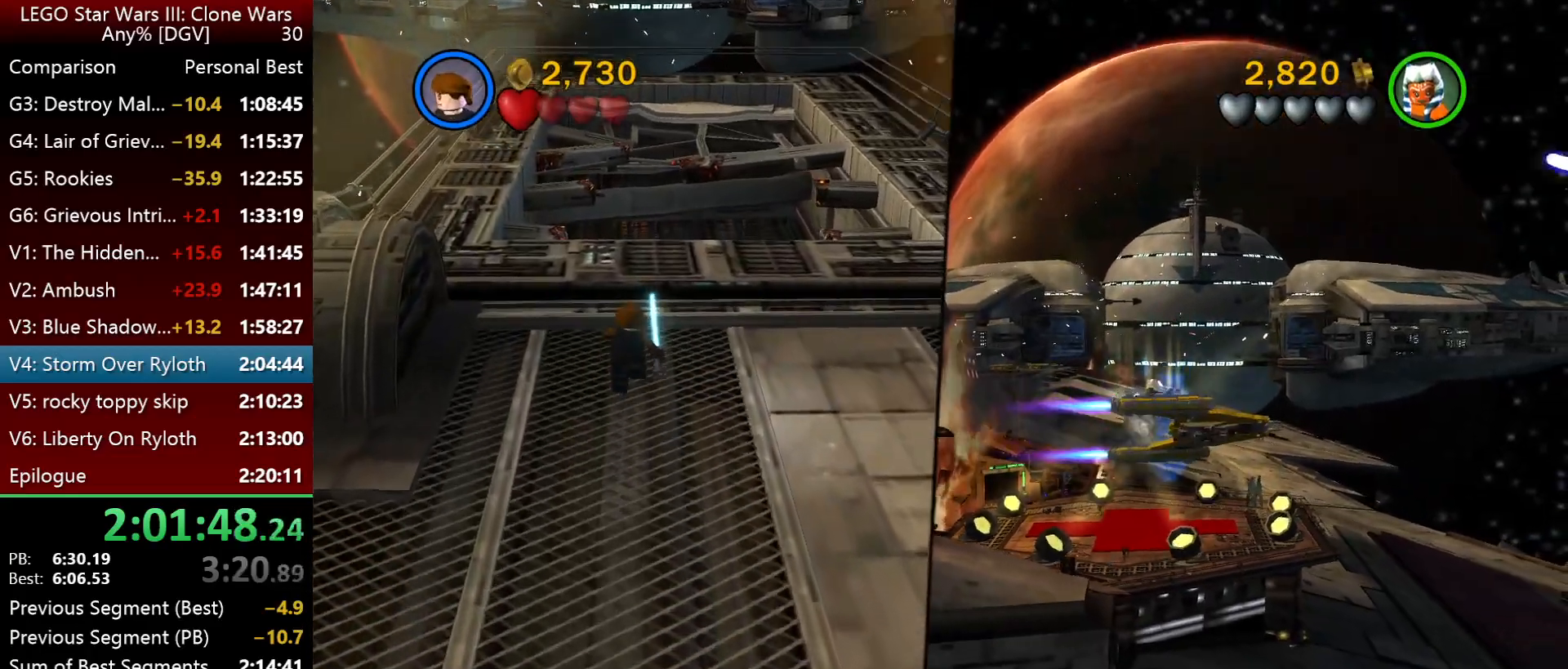
{"keys": ["i", "space"], "events": [[50, "l", "up"], [284, "space", "down"]]}
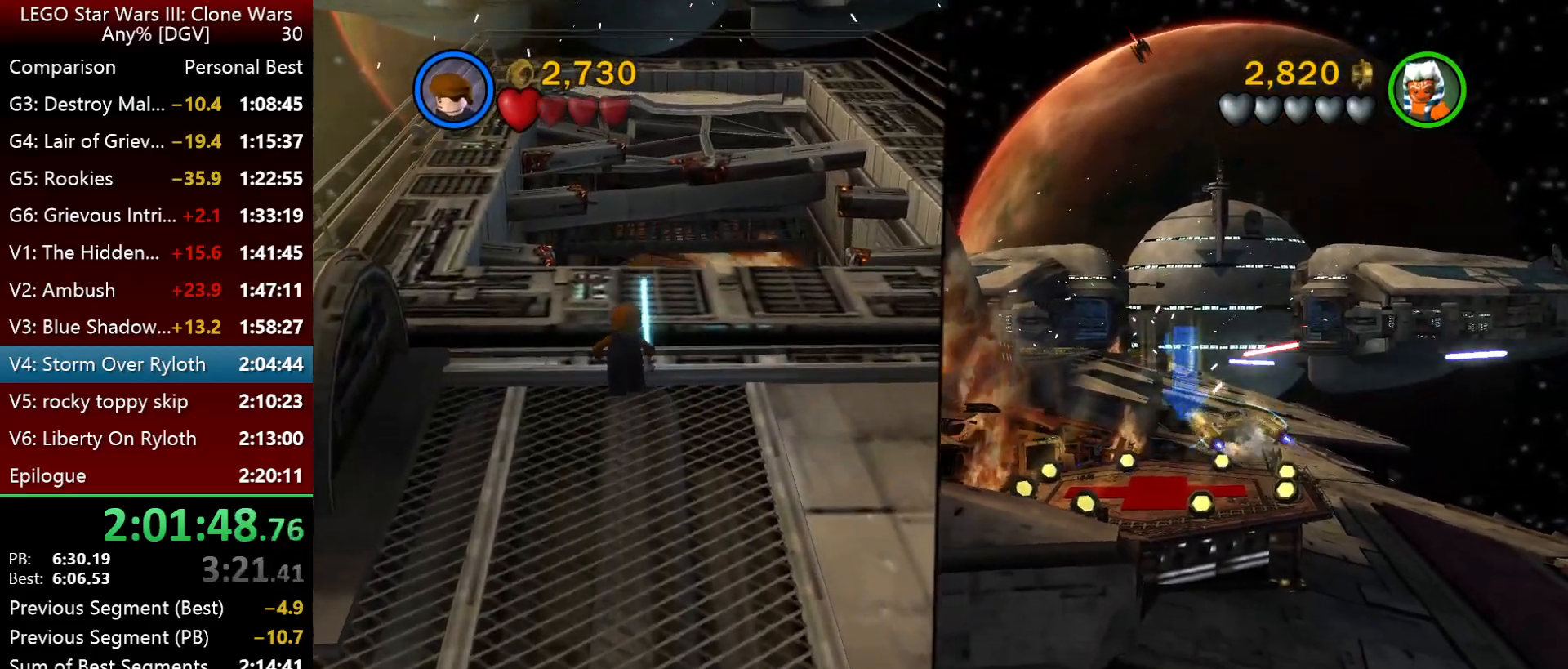
{"keys": ["i", "space"], "events": []}
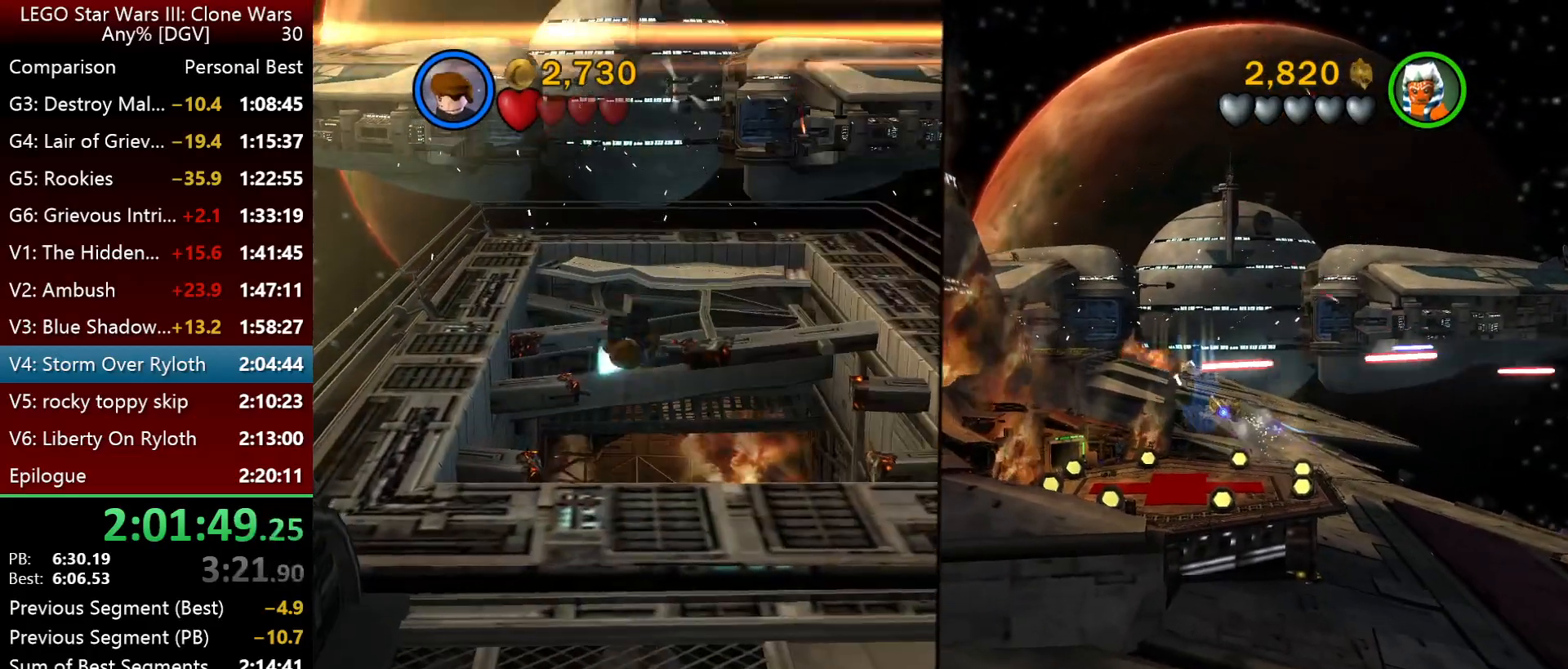
{"keys": ["i", "space"], "events": []}
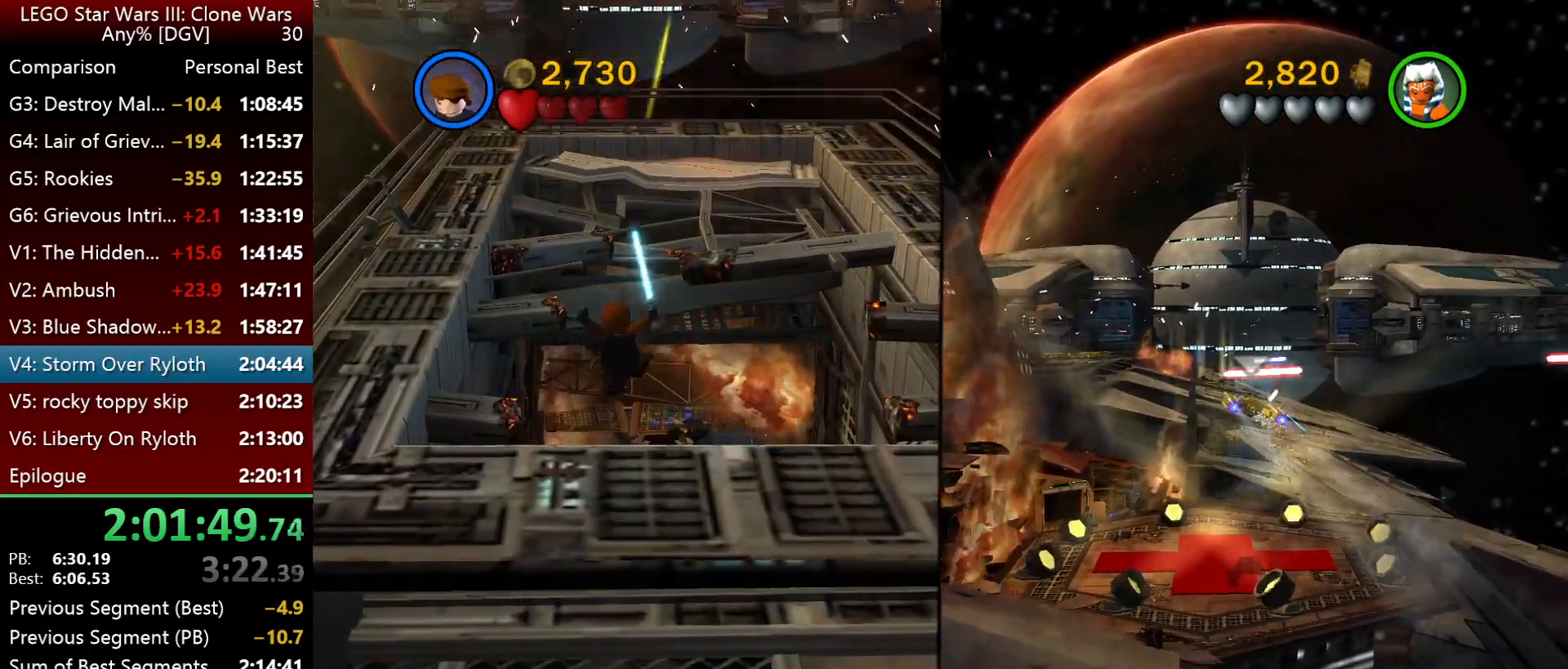
{"keys": ["i", "space"], "events": []}